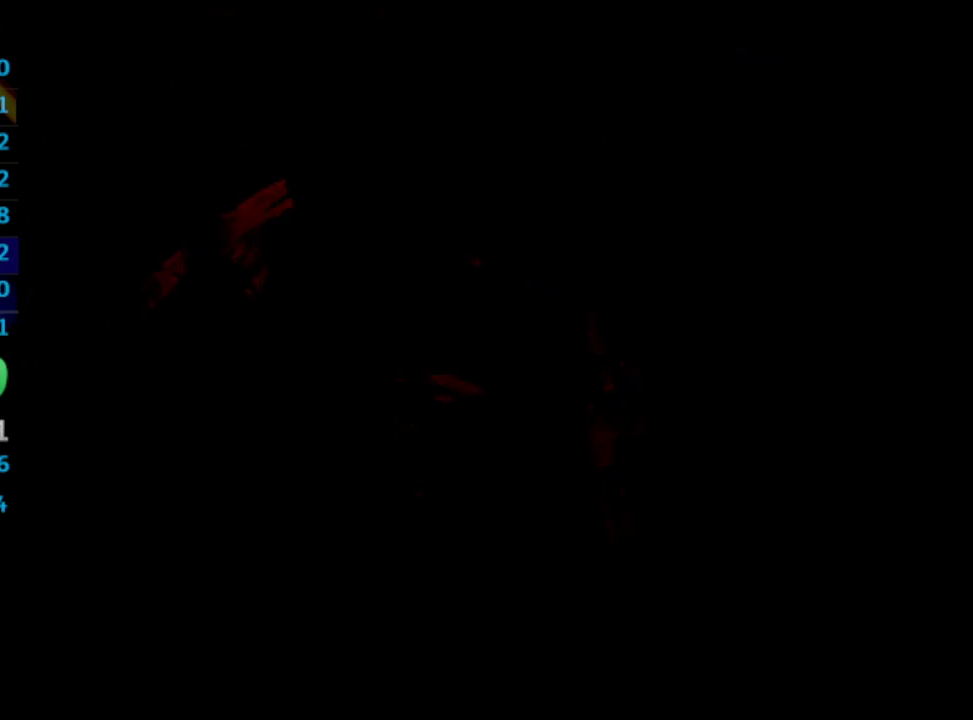
Gameplay with a controller (PlayStation layout); each line is a JSON object with the inputs held at the frame after it. "events" lists button and stick changes between this image and that frame as [ms after this image, input, new state], when the widget could be followed in between. Not read: L3 R3.
{"buttons": [], "left_stick": "center", "right_stick": "center", "events": [[100, "CROSS", "down"], [117, "CROSS", "up"], [183, "CROSS", "down"], [183, "R1", "down"], [183, "SQUARE", "down"], [217, "CROSS", "up"], [233, "SQUARE", "up"], [317, "R1", "up"]]}
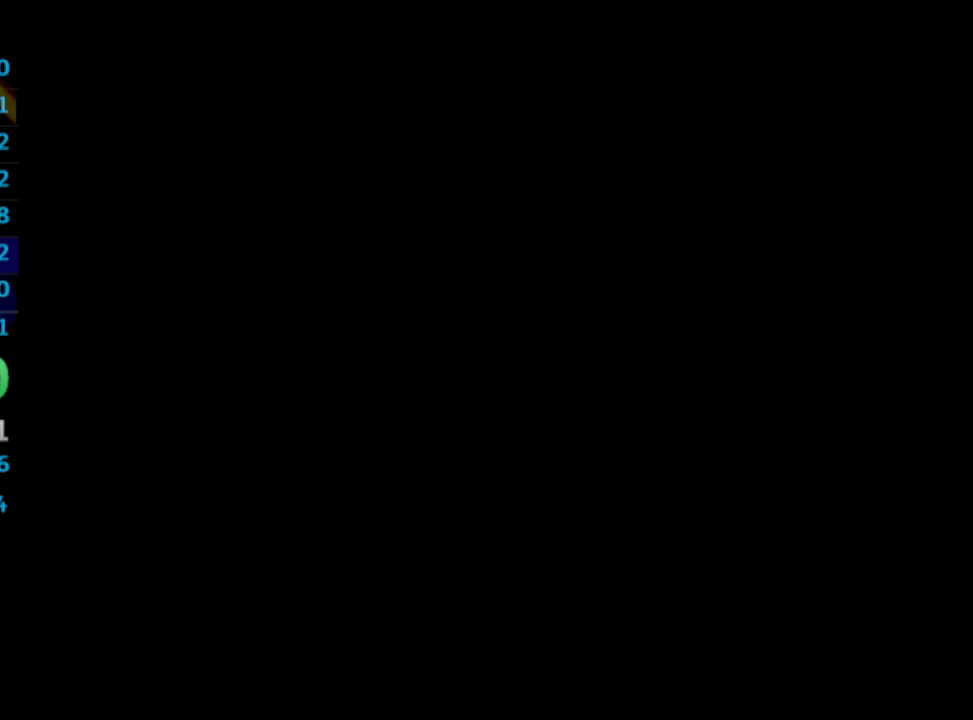
{"buttons": [], "left_stick": "center", "right_stick": "center", "events": []}
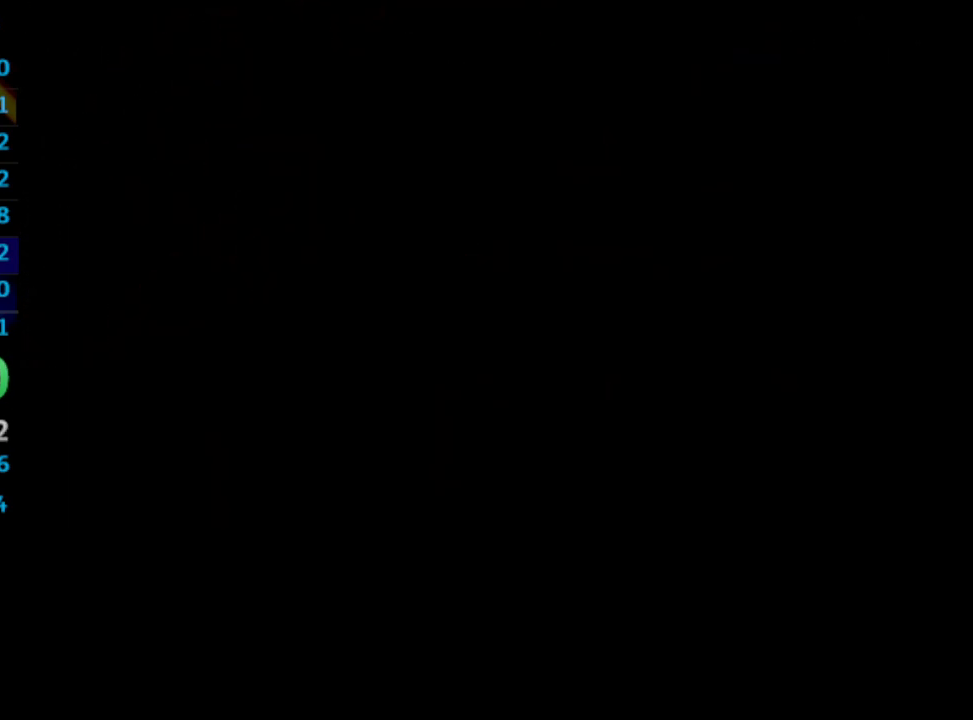
{"buttons": ["CROSS"], "left_stick": "center", "right_stick": "center", "events": [[300, "CROSS", "down"], [317, "SQUARE", "down"], [367, "SQUARE", "up"], [400, "CROSS", "up"], [450, "CROSS", "down"]]}
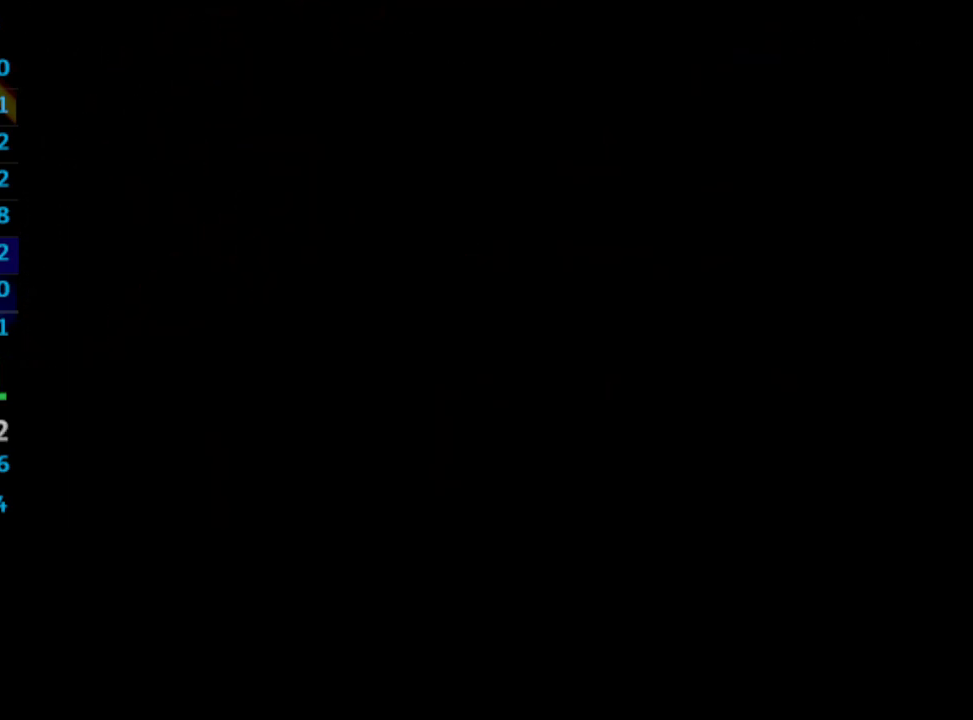
{"buttons": [], "left_stick": "center", "right_stick": "center", "events": [[67, "CROSS", "up"], [117, "CROSS", "down"], [133, "SQUARE", "down"], [150, "CROSS", "up"], [200, "SQUARE", "up"], [333, "CROSS", "down"], [383, "CROSS", "up"], [450, "CROSS", "down"], [500, "CROSS", "up"]]}
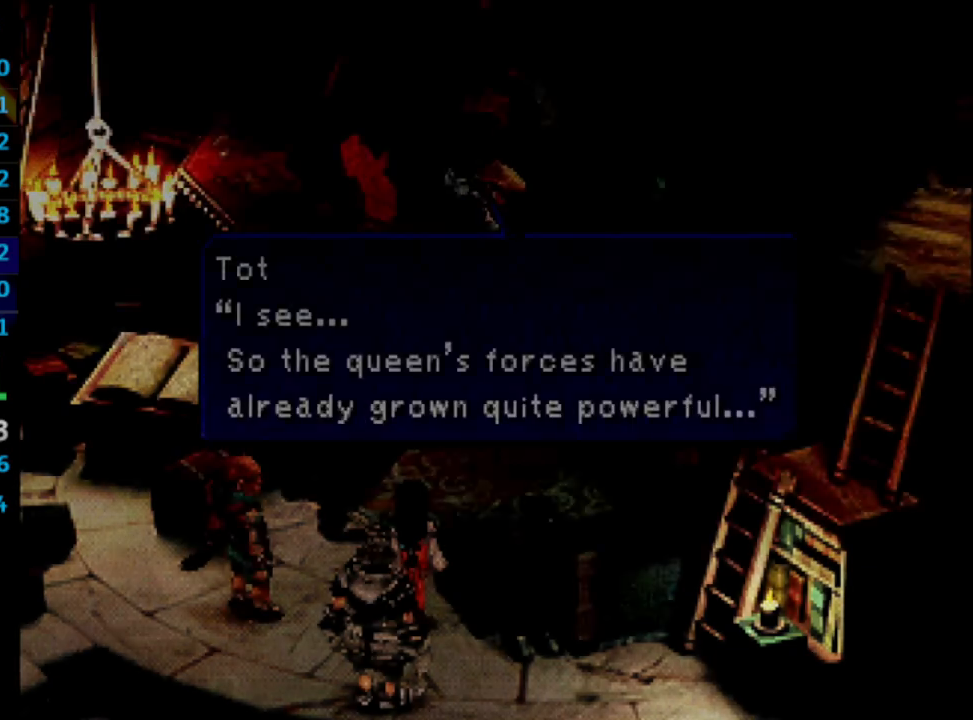
{"buttons": [], "left_stick": "center", "right_stick": "center", "events": [[67, "CROSS", "down"], [133, "CROSS", "up"], [167, "SQUARE", "down"], [217, "CROSS", "down"], [250, "SQUARE", "up"], [267, "CROSS", "up"], [300, "SQUARE", "down"], [317, "CROSS", "down"], [333, "CROSS", "up"], [333, "SQUARE", "up"], [417, "CROSS", "down"], [417, "SQUARE", "down"], [467, "CROSS", "up"], [467, "SQUARE", "up"]]}
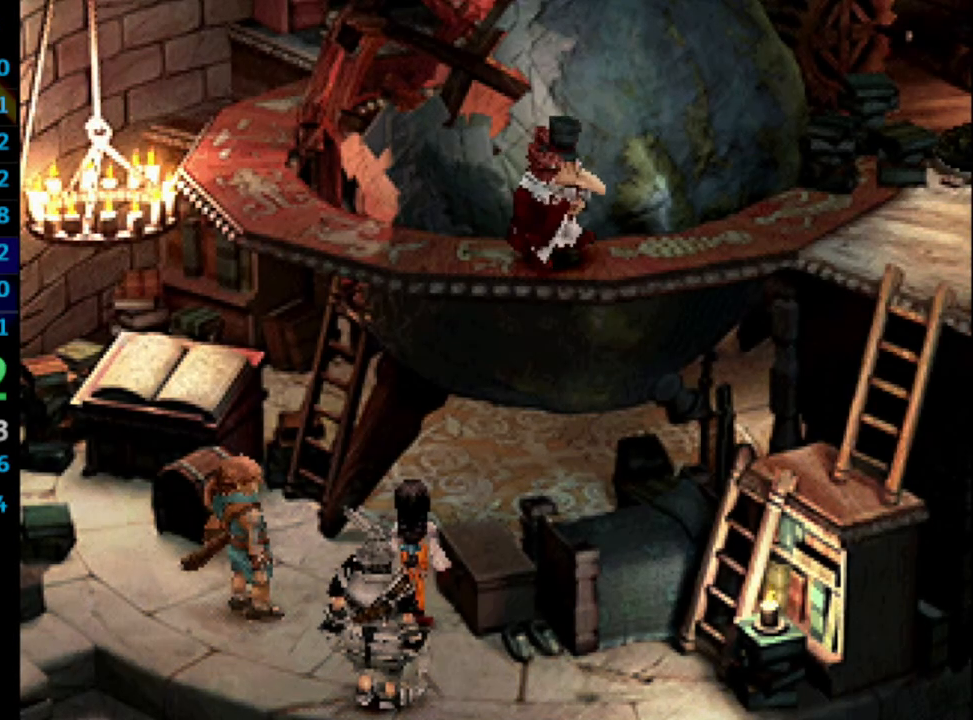
{"buttons": [], "left_stick": "center", "right_stick": "center", "events": [[17, "SQUARE", "down"], [100, "SQUARE", "up"], [133, "CROSS", "down"], [167, "CROSS", "up"], [167, "SQUARE", "down"], [217, "SQUARE", "up"], [250, "CROSS", "down"], [267, "CROSS", "up"], [283, "SQUARE", "down"], [350, "CROSS", "down"], [350, "SQUARE", "up"], [383, "CROSS", "up"], [417, "SQUARE", "down"], [467, "CROSS", "down"], [483, "SQUARE", "up"], [500, "CROSS", "up"]]}
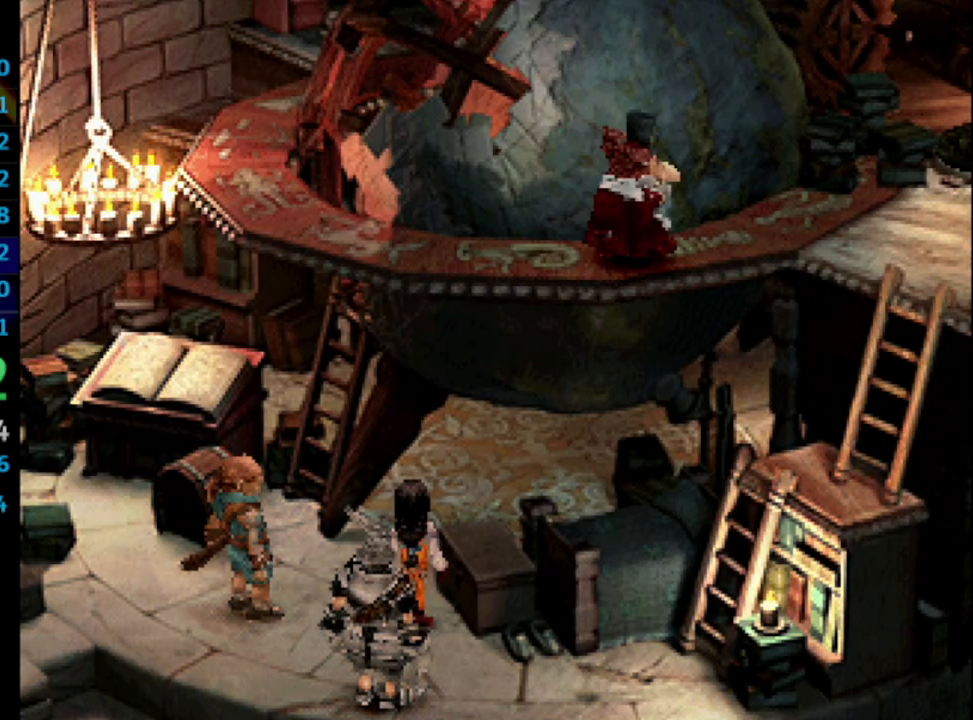
{"buttons": [], "left_stick": "center", "right_stick": "center", "events": [[33, "SQUARE", "down"], [67, "CROSS", "down"], [100, "SQUARE", "up"], [117, "CROSS", "up"], [167, "CROSS", "down"], [167, "SQUARE", "down"], [200, "CROSS", "up"], [233, "SQUARE", "up"], [250, "CROSS", "down"], [283, "SQUARE", "down"], [317, "CROSS", "up"], [350, "SQUARE", "up"], [383, "CROSS", "down"], [433, "CROSS", "up"], [433, "SQUARE", "down"], [467, "CROSS", "down"], [467, "SQUARE", "up"], [483, "CROSS", "up"]]}
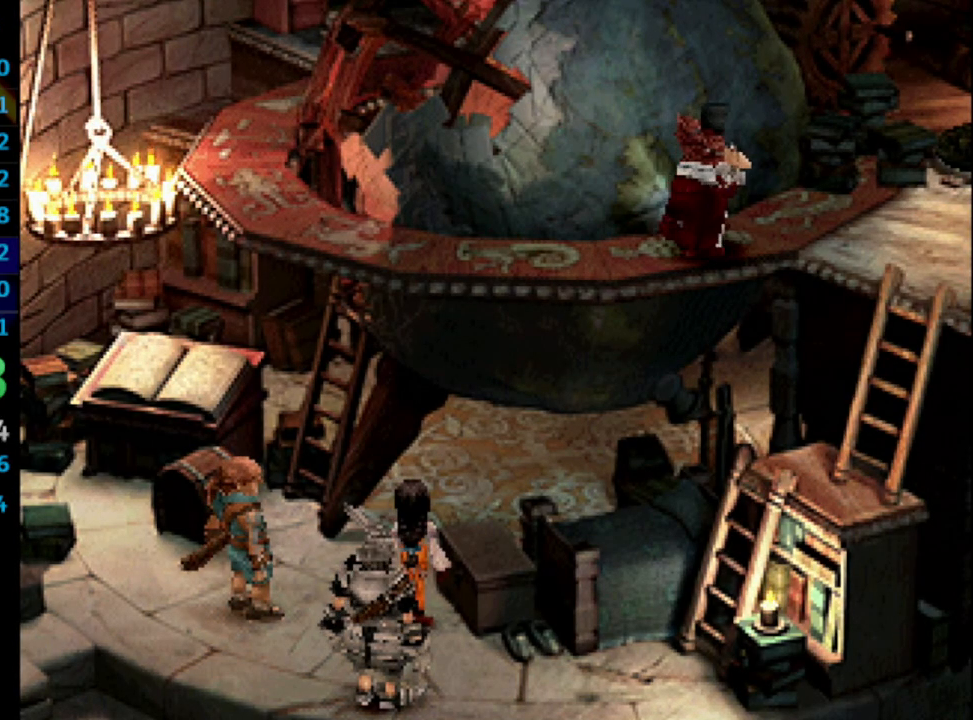
{"buttons": [], "left_stick": "center", "right_stick": "center", "events": [[33, "SQUARE", "down"], [83, "CROSS", "down"], [100, "CROSS", "up"], [100, "SQUARE", "up"], [183, "CROSS", "down"], [183, "SQUARE", "down"], [233, "CROSS", "up"], [250, "SQUARE", "up"], [300, "SQUARE", "down"], [333, "CROSS", "down"], [367, "CROSS", "up"], [383, "SQUARE", "up"], [417, "CROSS", "down"], [417, "SQUARE", "down"], [450, "CROSS", "up"], [483, "SQUARE", "up"]]}
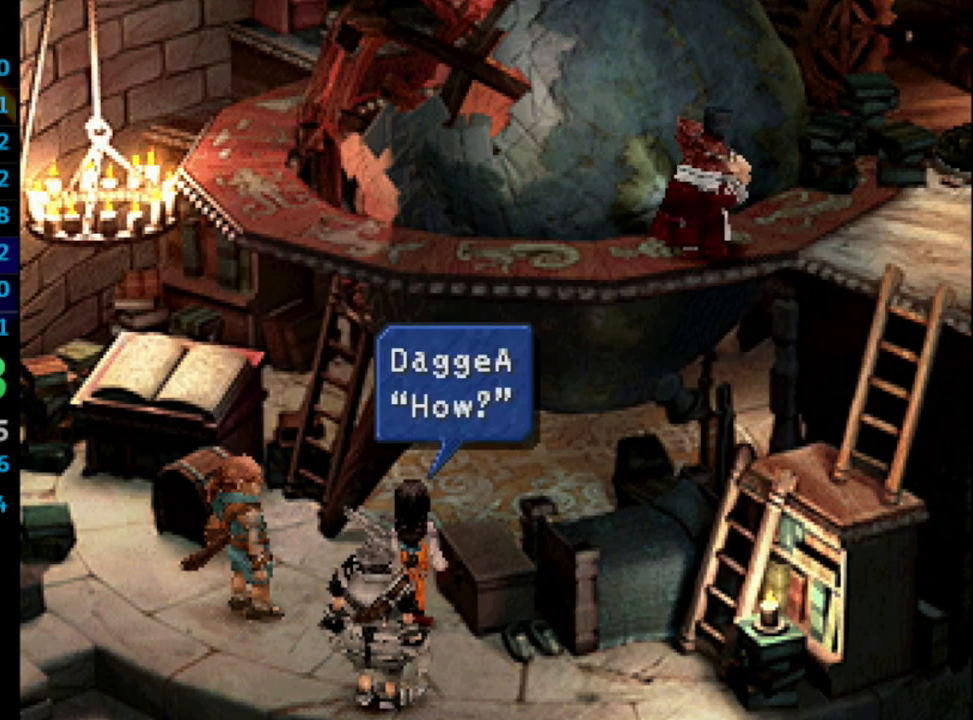
{"buttons": ["CROSS"], "left_stick": "center", "right_stick": "center", "events": [[33, "CROSS", "down"], [50, "SQUARE", "down"], [83, "CROSS", "up"], [150, "CROSS", "down"], [150, "SQUARE", "up"], [183, "CROSS", "up"], [183, "SQUARE", "down"], [233, "CROSS", "down"], [233, "SQUARE", "up"], [267, "CROSS", "up"], [333, "SQUARE", "down"], [367, "CROSS", "down"], [367, "SQUARE", "up"], [417, "CROSS", "up"], [450, "SQUARE", "down"], [483, "CROSS", "down"], [500, "SQUARE", "up"]]}
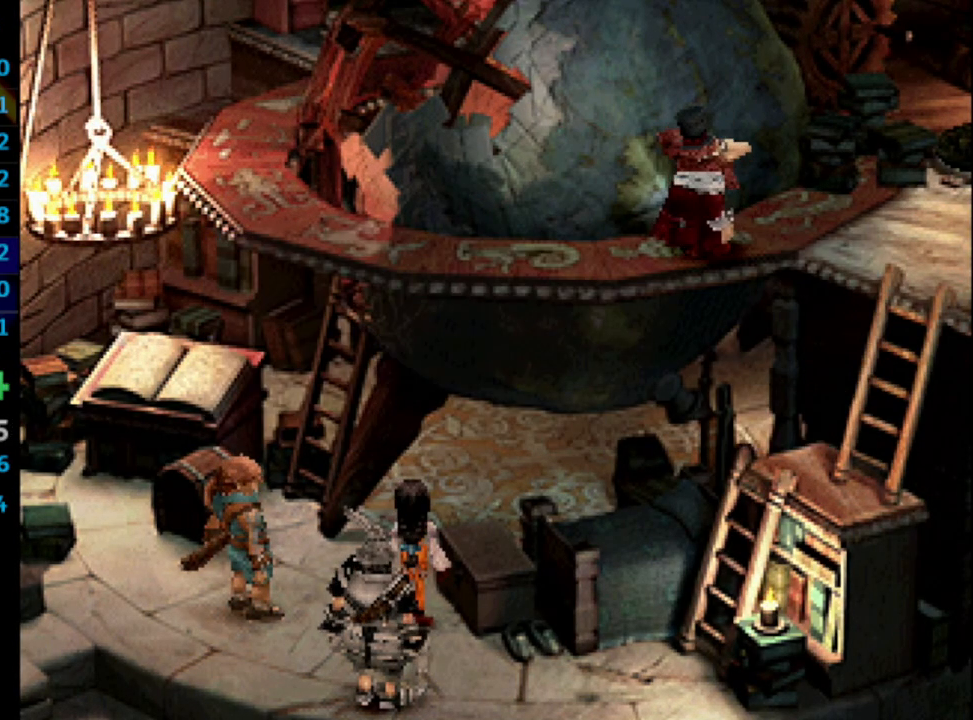
{"buttons": ["SQUARE"], "left_stick": "center", "right_stick": "center", "events": [[17, "CROSS", "up"], [100, "SQUARE", "down"], [117, "CROSS", "down"], [133, "CROSS", "up"], [133, "SQUARE", "up"], [200, "CROSS", "down"], [217, "CROSS", "up"], [217, "SQUARE", "down"], [250, "SQUARE", "up"], [283, "CROSS", "down"], [333, "CROSS", "up"], [350, "SQUARE", "down"], [383, "SQUARE", "up"], [417, "CROSS", "down"], [450, "CROSS", "up"], [483, "SQUARE", "down"]]}
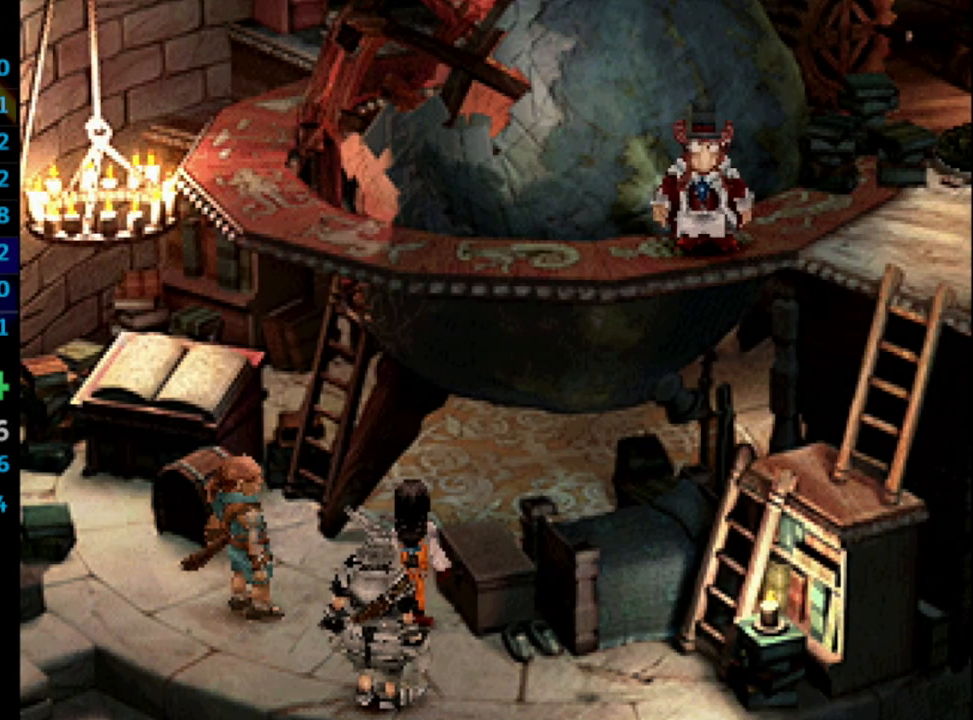
{"buttons": [], "left_stick": "center", "right_stick": "center", "events": [[17, "CROSS", "down"], [17, "SQUARE", "up"], [83, "CROSS", "up"], [133, "CROSS", "down"], [133, "SQUARE", "down"], [150, "CROSS", "up"], [150, "SQUARE", "up"], [233, "CROSS", "down"], [233, "SQUARE", "down"], [300, "CROSS", "up"], [300, "SQUARE", "up"], [383, "SQUARE", "down"], [417, "SQUARE", "up"]]}
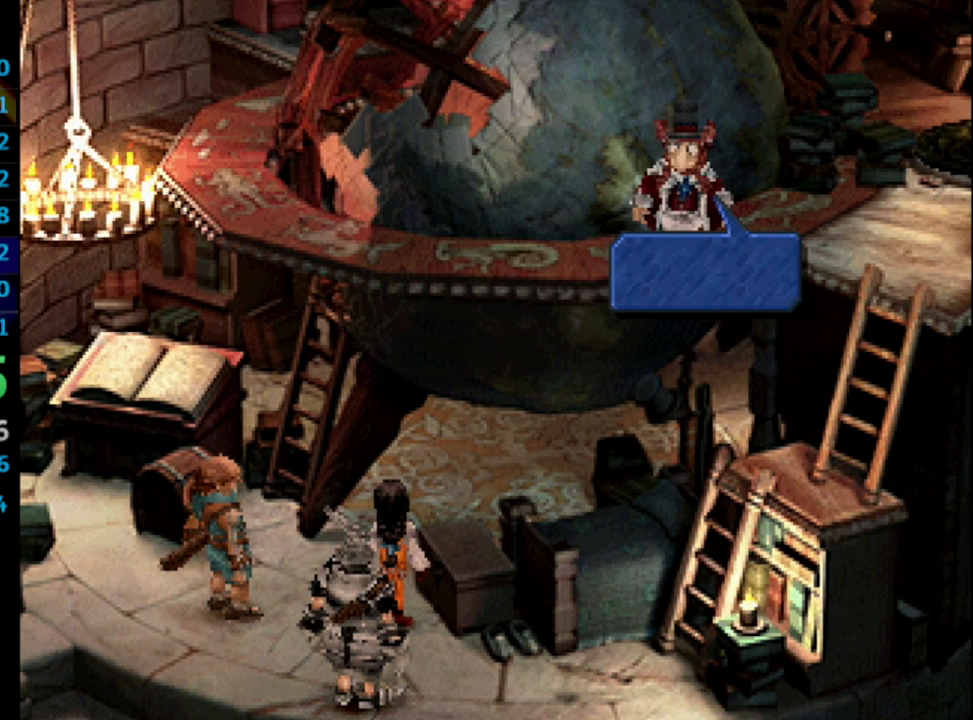
{"buttons": [], "left_stick": "center", "right_stick": "center", "events": [[33, "SQUARE", "down"], [67, "SQUARE", "up"], [100, "CROSS", "down"], [117, "CROSS", "up"], [133, "SQUARE", "down"], [150, "SQUARE", "up"], [167, "SQUARE", "down"], [183, "CROSS", "down"], [183, "SQUARE", "up"], [267, "CROSS", "up"], [283, "SQUARE", "down"], [317, "CROSS", "down"], [333, "SQUARE", "up"], [350, "CROSS", "up"], [417, "CROSS", "down"], [417, "SQUARE", "down"], [450, "CROSS", "up"], [450, "SQUARE", "up"]]}
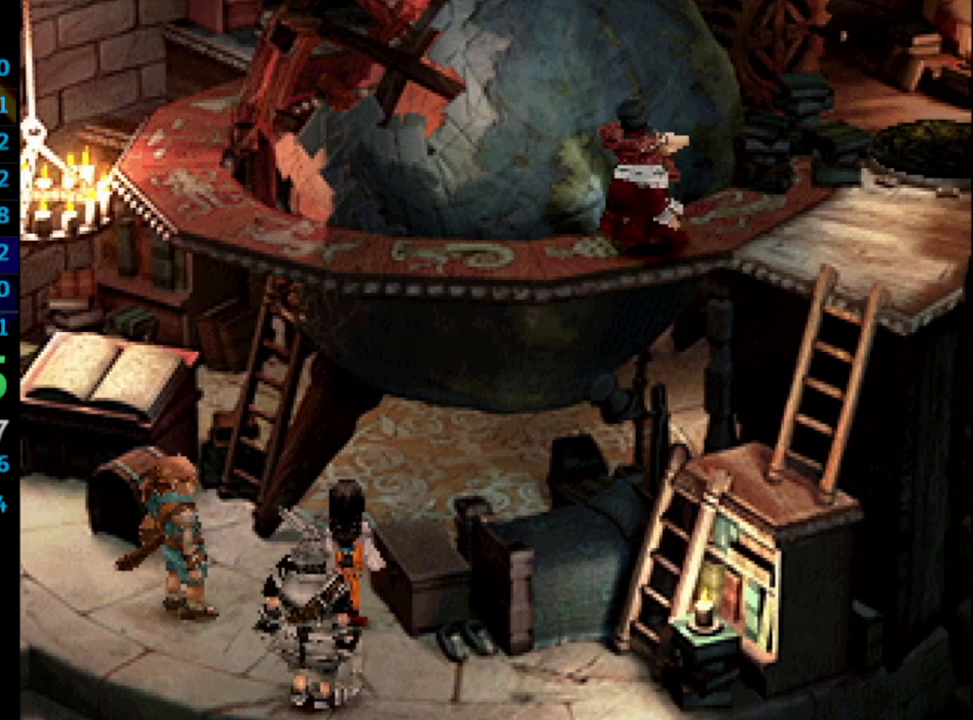
{"buttons": ["SQUARE"], "left_stick": "center", "right_stick": "center", "events": [[50, "CROSS", "down"], [83, "SQUARE", "down"], [117, "CROSS", "up"], [133, "SQUARE", "up"], [183, "CROSS", "down"], [183, "SQUARE", "down"], [217, "CROSS", "up"], [233, "SQUARE", "up"], [333, "SQUARE", "down"], [383, "CROSS", "down"], [383, "SQUARE", "up"], [450, "CROSS", "up"], [483, "SQUARE", "down"]]}
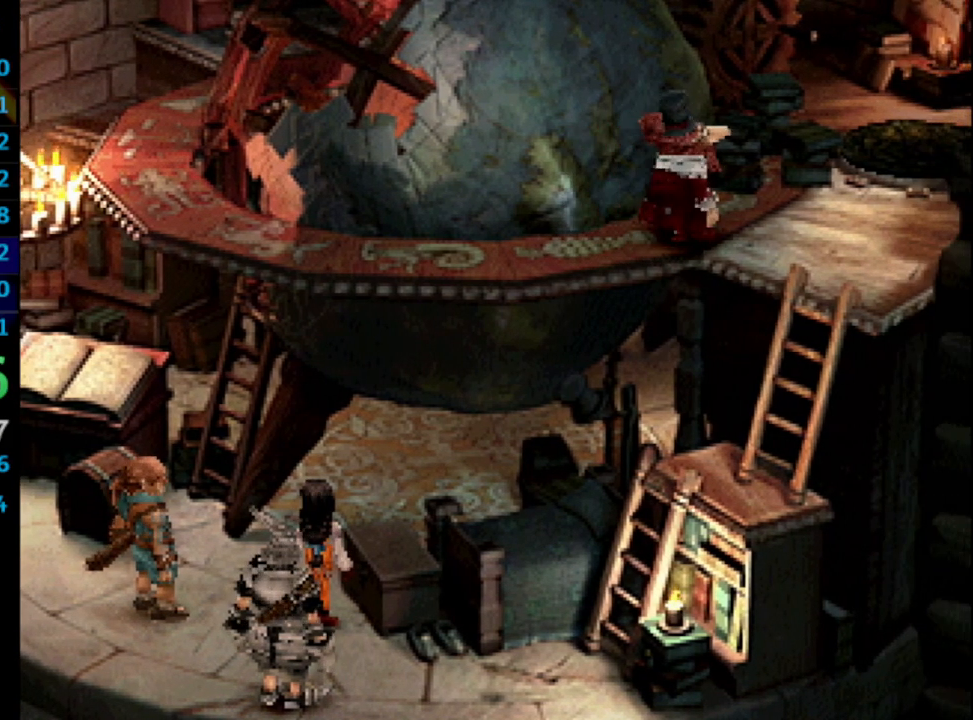
{"buttons": ["CROSS", "L1"], "left_stick": "center", "right_stick": "center", "events": [[17, "CROSS", "down"], [17, "SQUARE", "up"], [50, "CROSS", "up"], [117, "SQUARE", "down"], [133, "CROSS", "down"], [150, "SQUARE", "up"], [183, "CROSS", "up"], [183, "SQUARE", "down"], [200, "CROSS", "down"], [250, "CROSS", "up"], [267, "L1", "down"], [417, "SQUARE", "up"], [500, "CROSS", "down"]]}
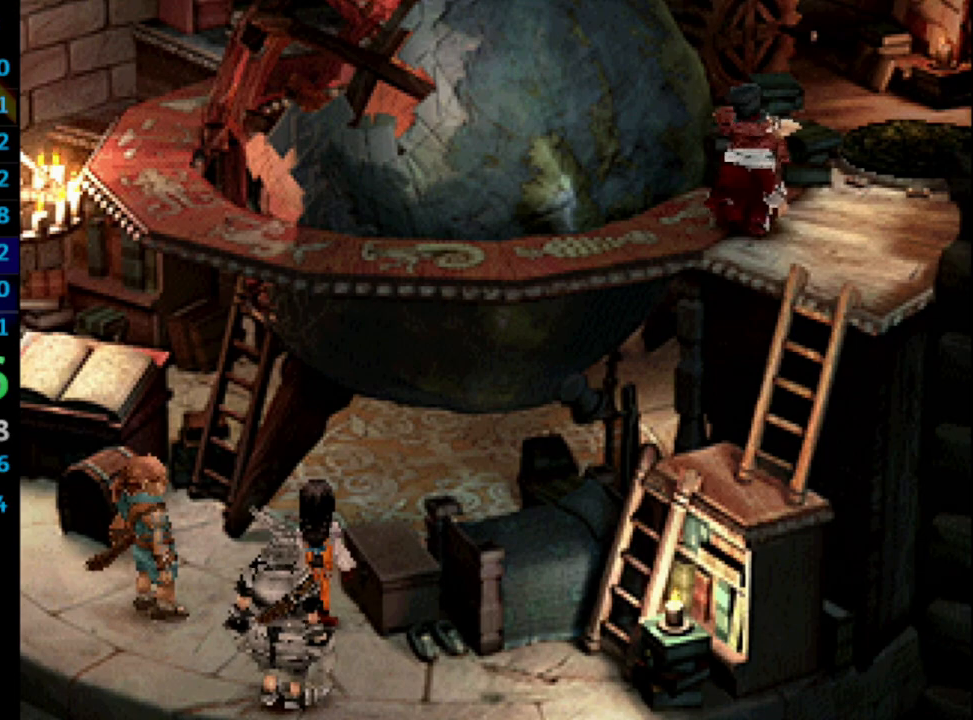
{"buttons": ["SQUARE"], "left_stick": "center", "right_stick": "center", "events": [[17, "L1", "up"], [50, "CROSS", "up"], [50, "SQUARE", "down"], [117, "CROSS", "down"], [117, "SQUARE", "up"], [150, "CROSS", "up"], [183, "SQUARE", "down"], [233, "CROSS", "down"], [233, "SQUARE", "up"], [250, "CROSS", "up"], [317, "CROSS", "down"], [367, "CROSS", "up"], [367, "SQUARE", "down"], [417, "CROSS", "down"], [450, "SQUARE", "up"], [467, "CROSS", "up"], [483, "SQUARE", "down"]]}
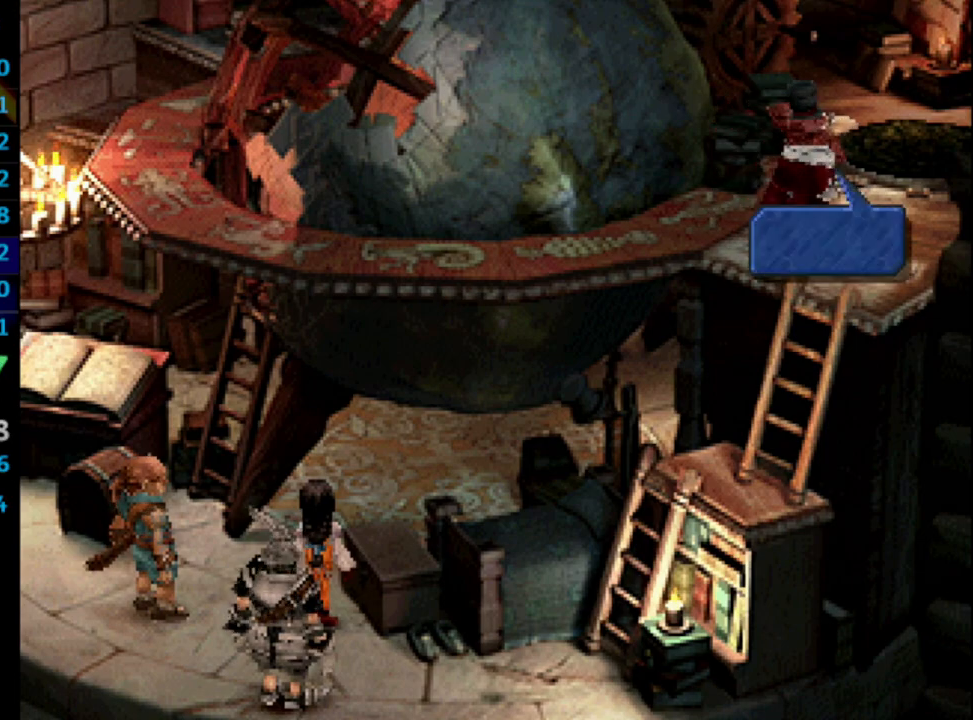
{"buttons": ["CROSS", "SQUARE"], "left_stick": "center", "right_stick": "center", "events": [[17, "CROSS", "down"], [50, "CROSS", "up"], [50, "SQUARE", "up"], [100, "SQUARE", "down"], [283, "SQUARE", "up"], [367, "SQUARE", "down"], [400, "CROSS", "down"], [400, "SQUARE", "up"], [433, "CROSS", "up"], [450, "SQUARE", "down"], [500, "CROSS", "down"]]}
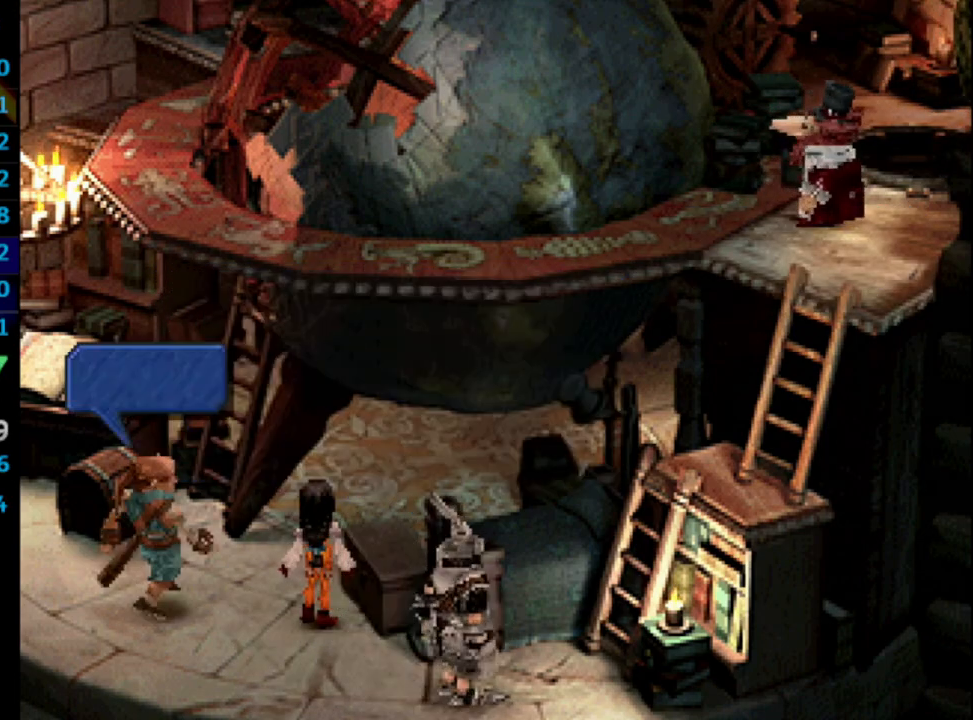
{"buttons": ["CROSS"], "left_stick": "center", "right_stick": "center", "events": [[17, "SQUARE", "up"], [50, "CROSS", "up"], [83, "SQUARE", "down"], [133, "CROSS", "down"], [133, "SQUARE", "up"], [167, "CROSS", "up"], [233, "CROSS", "down"], [267, "CROSS", "up"], [300, "SQUARE", "down"], [333, "CROSS", "down"], [333, "SQUARE", "up"], [383, "CROSS", "up"], [383, "SQUARE", "down"], [450, "CROSS", "down"], [467, "SQUARE", "up"]]}
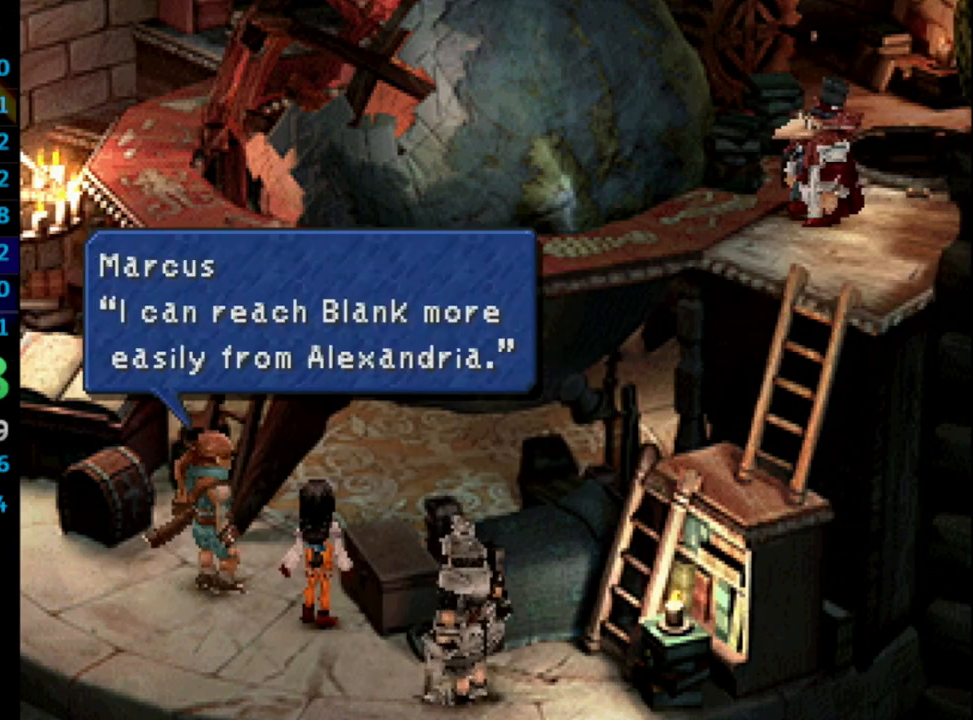
{"buttons": ["CROSS"], "left_stick": "center", "right_stick": "center", "events": [[17, "CROSS", "up"], [33, "SQUARE", "down"], [67, "SQUARE", "up"], [117, "CROSS", "down"], [133, "CROSS", "up"], [167, "SQUARE", "down"], [200, "CROSS", "down"], [217, "SQUARE", "up"], [267, "CROSS", "up"], [267, "SQUARE", "down"], [283, "CROSS", "down"], [317, "SQUARE", "up"], [333, "SQUARE", "down"], [350, "CROSS", "up"], [367, "CROSS", "down"], [417, "SQUARE", "up"], [467, "SQUARE", "down"], [500, "SQUARE", "up"]]}
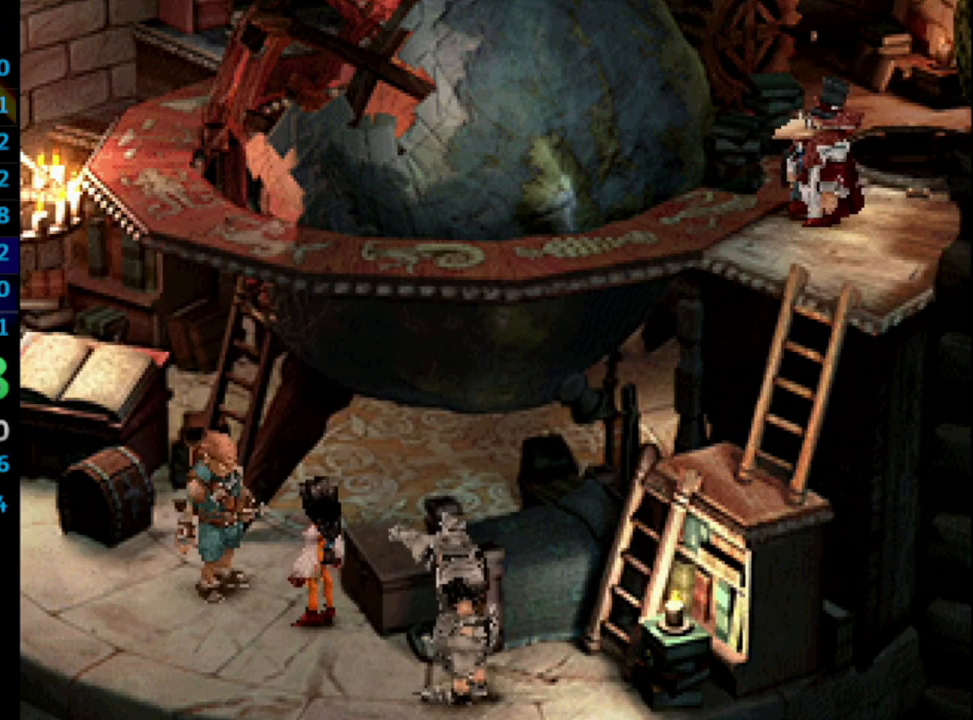
{"buttons": ["DPAD_DOWN", "DPAD_RIGHT"], "left_stick": "center", "right_stick": "center", "events": [[33, "DPAD_DOWN", "down"], [50, "SQUARE", "down"], [83, "DPAD_RIGHT", "down"], [100, "SQUARE", "up"], [150, "CROSS", "up"], [167, "SQUARE", "down"], [200, "CROSS", "down"], [200, "SQUARE", "up"], [217, "DPAD_RIGHT", "up"], [267, "CROSS", "up"], [283, "SQUARE", "down"], [317, "CROSS", "down"], [317, "DPAD_RIGHT", "down"], [333, "SQUARE", "up"], [383, "CROSS", "up"], [400, "SQUARE", "down"], [450, "CROSS", "down"], [450, "SQUARE", "up"], [483, "CROSS", "up"]]}
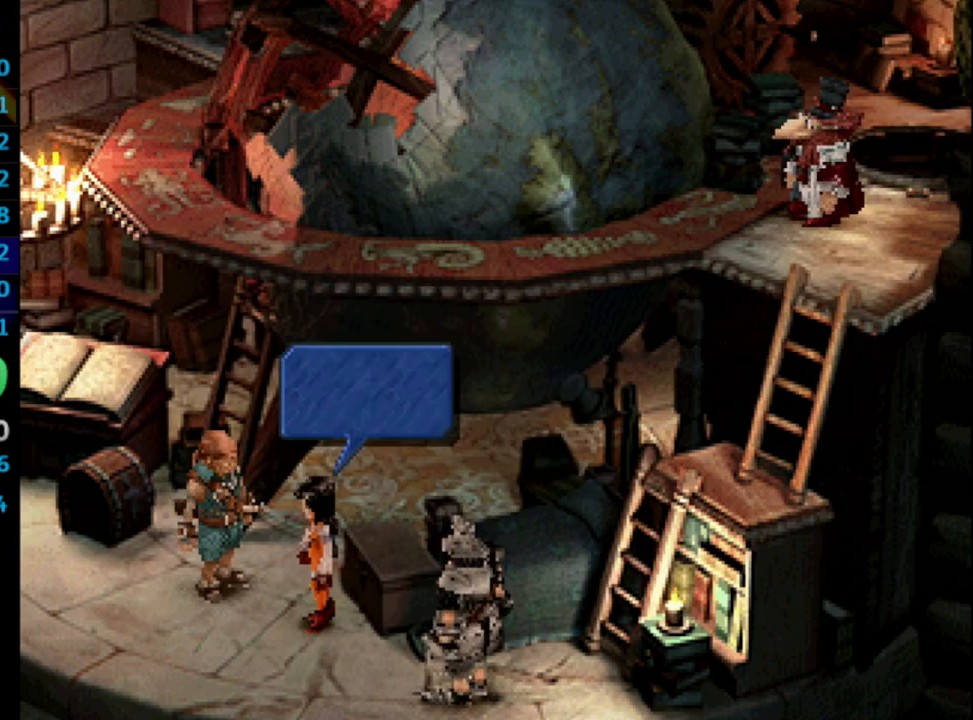
{"buttons": ["SQUARE", "DPAD_DOWN", "DPAD_RIGHT"], "left_stick": "center", "right_stick": "center", "events": [[17, "SQUARE", "down"], [67, "CROSS", "down"], [67, "SQUARE", "up"], [83, "CROSS", "up"], [117, "SQUARE", "down"], [133, "DPAD_RIGHT", "up"], [150, "CROSS", "down"], [183, "CROSS", "up"], [233, "CROSS", "down"], [250, "SQUARE", "up"], [267, "CROSS", "up"], [283, "SQUARE", "down"], [300, "DPAD_RIGHT", "down"], [367, "CROSS", "down"], [383, "CROSS", "up"], [383, "SQUARE", "up"], [417, "SQUARE", "down"], [433, "CROSS", "down"], [450, "SQUARE", "up"], [483, "CROSS", "up"], [500, "SQUARE", "down"]]}
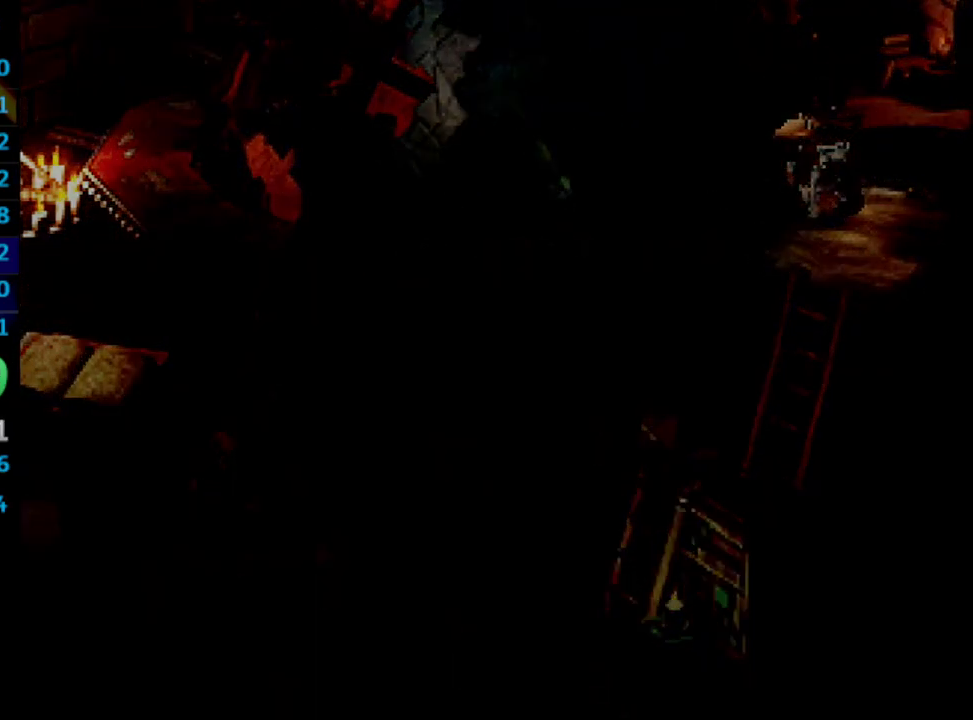
{"buttons": ["CROSS", "DPAD_DOWN", "DPAD_RIGHT"], "left_stick": "center", "right_stick": "center", "events": [[33, "CROSS", "down"], [50, "SQUARE", "up"], [117, "CROSS", "up"], [133, "CROSS", "down"], [133, "SQUARE", "down"], [150, "SQUARE", "up"], [200, "CROSS", "up"], [200, "SQUARE", "down"], [267, "SQUARE", "up"], [383, "CROSS", "down"], [400, "CROSS", "up"], [417, "SQUARE", "down"], [483, "CROSS", "down"], [483, "SQUARE", "up"]]}
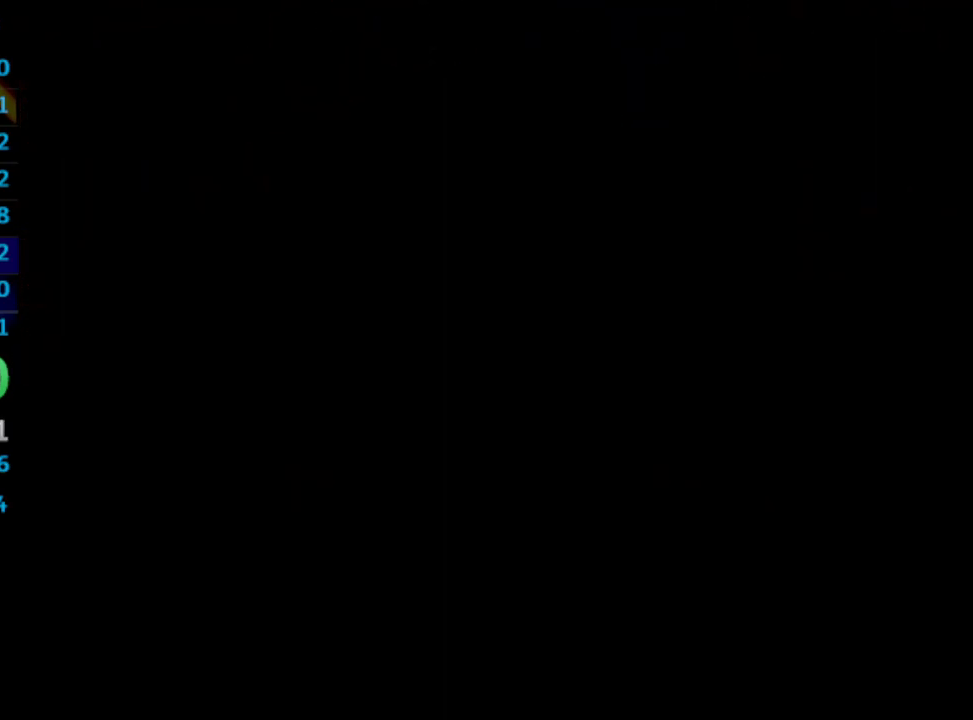
{"buttons": ["DPAD_DOWN", "DPAD_RIGHT"], "left_stick": "center", "right_stick": "center", "events": [[17, "CROSS", "up"], [50, "SQUARE", "down"], [100, "CROSS", "down"], [100, "SQUARE", "up"], [133, "CROSS", "up"], [167, "SQUARE", "down"], [200, "CROSS", "down"], [200, "SQUARE", "up"], [233, "CROSS", "up"], [267, "SQUARE", "down"], [317, "CROSS", "down"], [333, "SQUARE", "up"], [367, "SQUARE", "down"], [400, "SQUARE", "up"], [433, "CROSS", "up"]]}
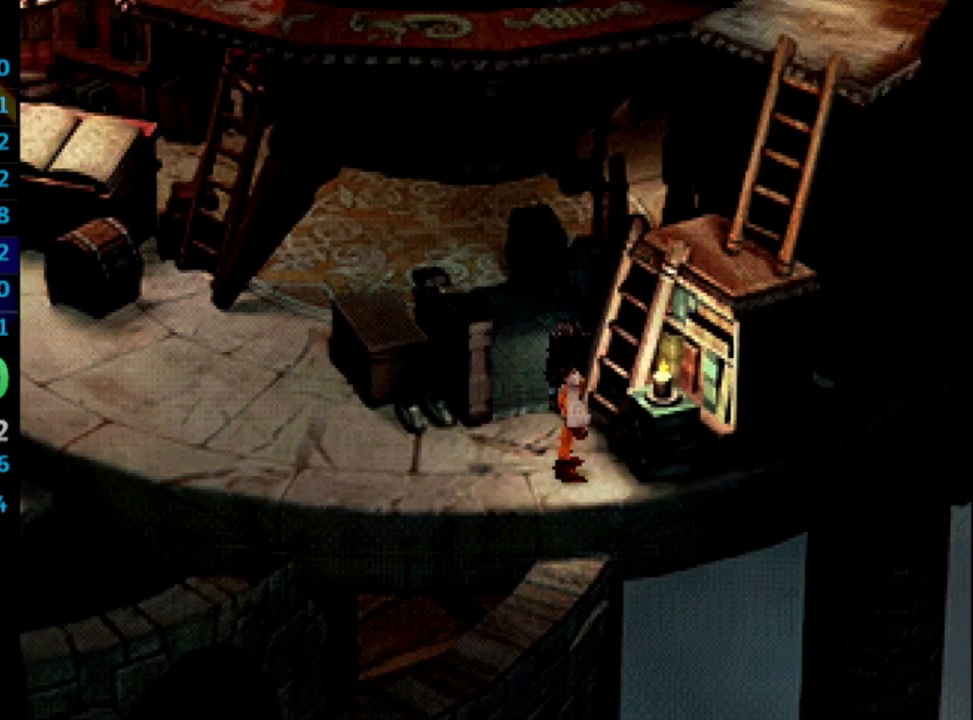
{"buttons": ["DPAD_UP", "DPAD_RIGHT"], "left_stick": "center", "right_stick": "center", "events": [[33, "DPAD_DOWN", "up"], [50, "DPAD_RIGHT", "up"], [83, "DPAD_UP", "down"], [200, "DPAD_RIGHT", "down"]]}
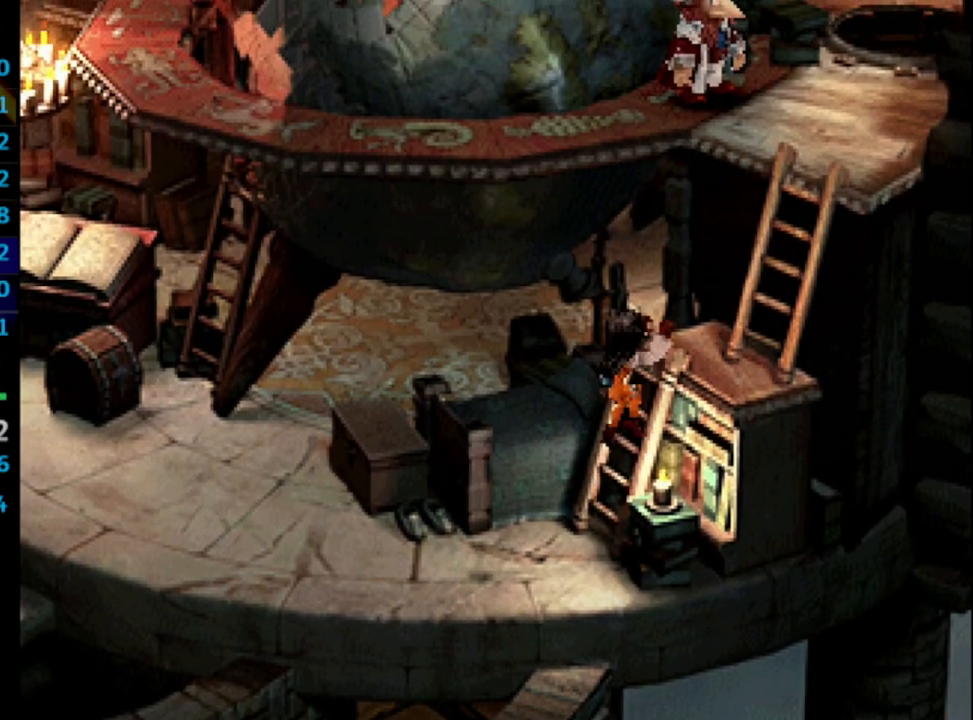
{"buttons": ["SQUARE", "DPAD_DOWN", "DPAD_RIGHT"], "left_stick": "center", "right_stick": "center", "events": [[233, "DPAD_UP", "up"], [267, "DPAD_DOWN", "down"], [400, "SQUARE", "down"], [433, "CROSS", "down"], [433, "SQUARE", "up"], [483, "CROSS", "up"], [500, "SQUARE", "down"]]}
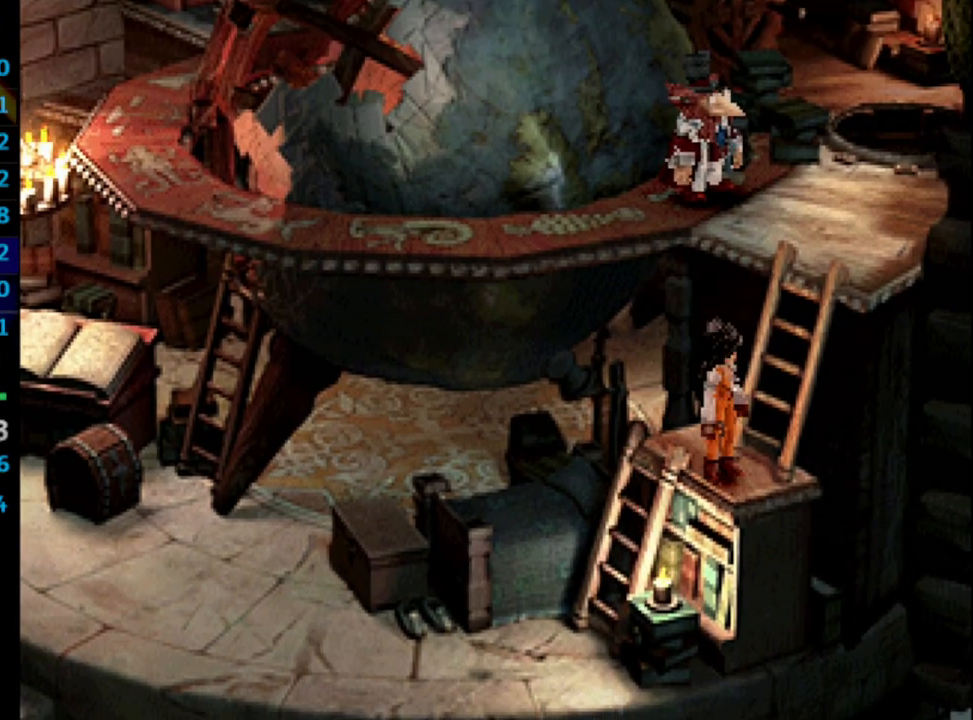
{"buttons": ["DPAD_UP", "DPAD_RIGHT"], "left_stick": "center", "right_stick": "center", "events": [[33, "DPAD_DOWN", "up"], [33, "L2", "down"], [33, "SQUARE", "up"], [67, "SQUARE", "down"], [83, "DPAD_UP", "down"], [100, "CROSS", "down"], [100, "SQUARE", "up"], [133, "CROSS", "up"], [283, "L2", "up"]]}
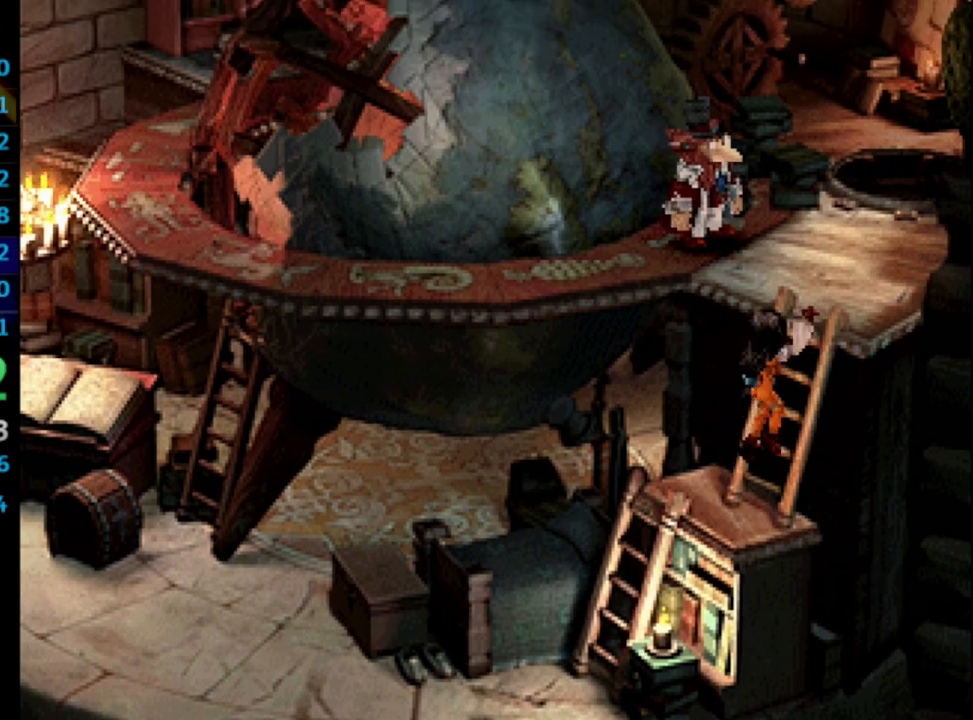
{"buttons": ["DPAD_UP", "DPAD_RIGHT"], "left_stick": "center", "right_stick": "center", "events": []}
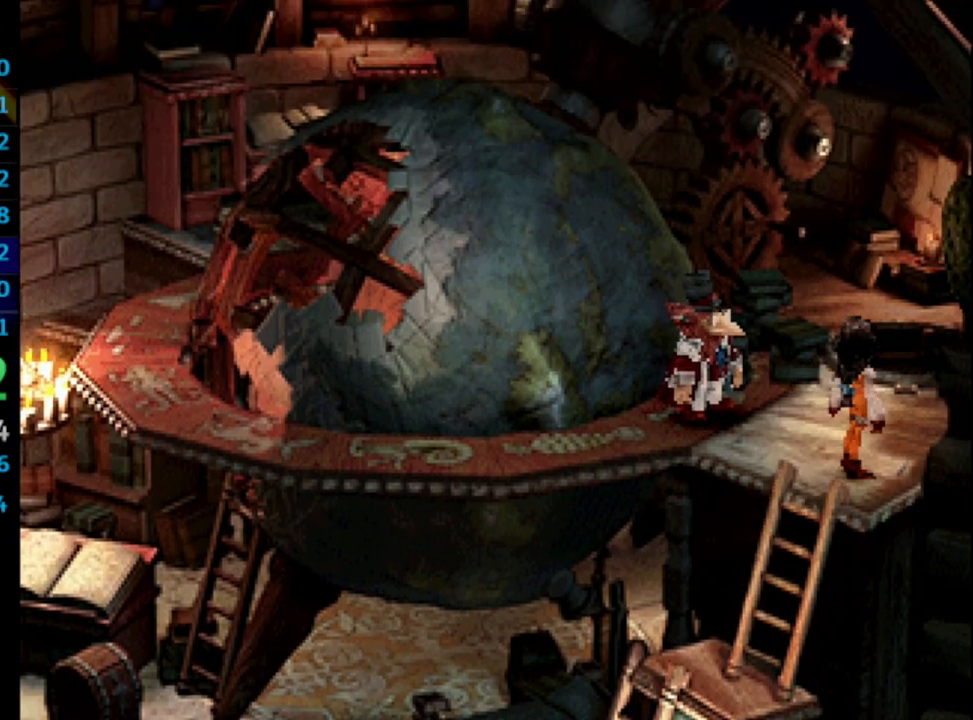
{"buttons": ["DPAD_DOWN", "DPAD_RIGHT"], "left_stick": "center", "right_stick": "center", "events": [[167, "SQUARE", "down"], [200, "CROSS", "down"], [200, "SQUARE", "up"], [233, "CROSS", "up"], [250, "SQUARE", "down"], [267, "DPAD_RIGHT", "up"], [267, "SQUARE", "up"], [300, "CROSS", "down"], [333, "CROSS", "up"], [350, "CROSS", "down"], [350, "SQUARE", "down"], [367, "DPAD_RIGHT", "down"], [367, "SQUARE", "up"], [400, "CROSS", "up"], [433, "DPAD_UP", "up"], [433, "SQUARE", "down"], [450, "SQUARE", "up"], [483, "DPAD_DOWN", "down"]]}
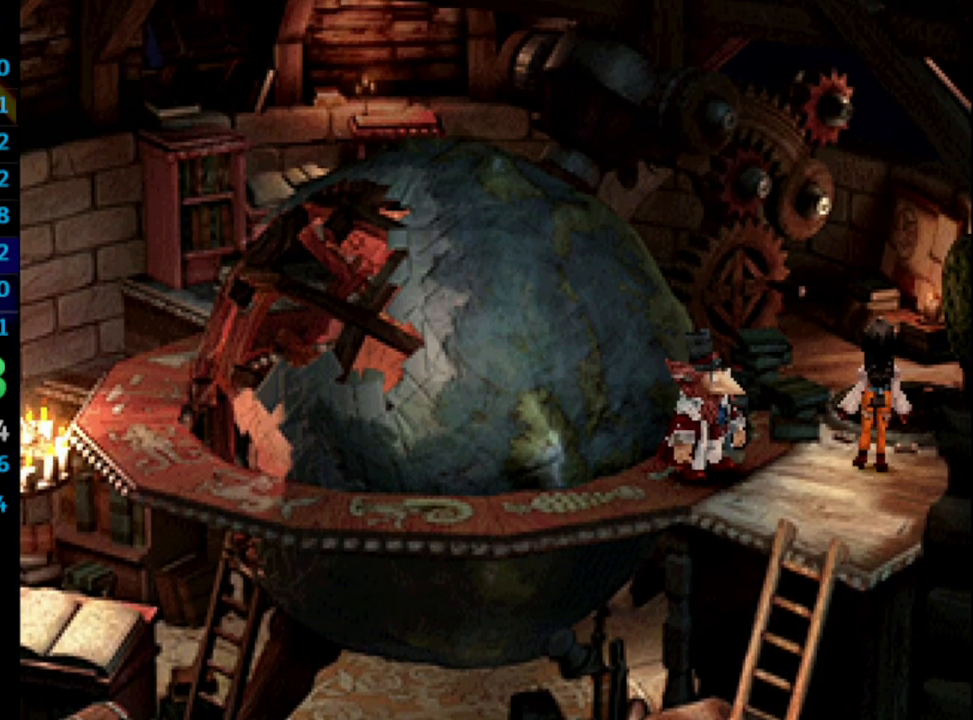
{"buttons": ["DPAD_DOWN"], "left_stick": "center", "right_stick": "center", "events": [[33, "DPAD_RIGHT", "up"]]}
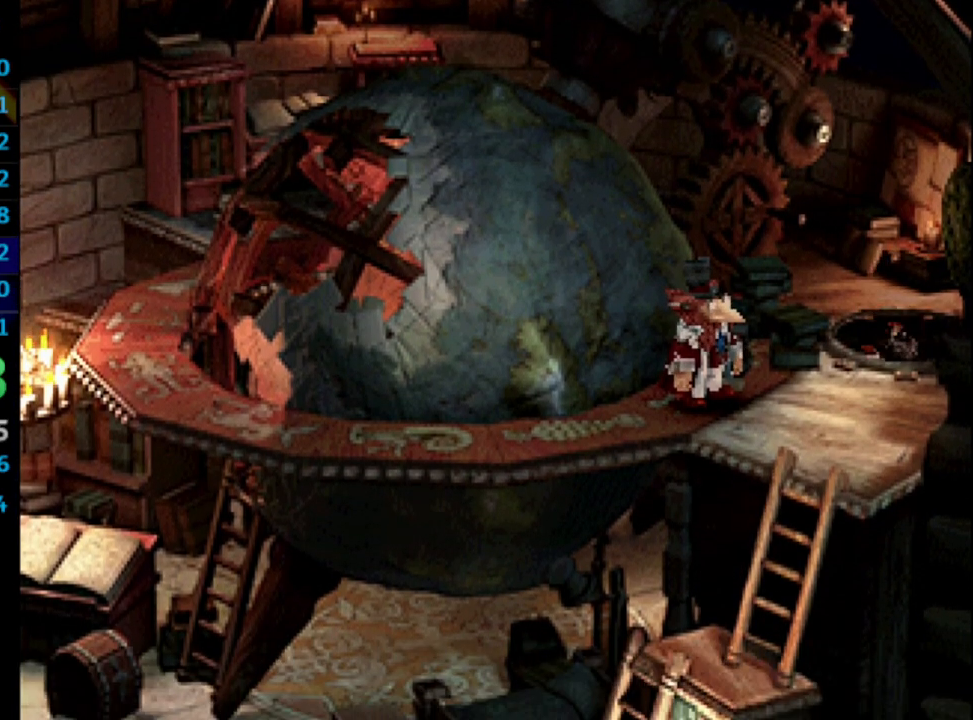
{"buttons": ["DPAD_DOWN"], "left_stick": "center", "right_stick": "center", "events": []}
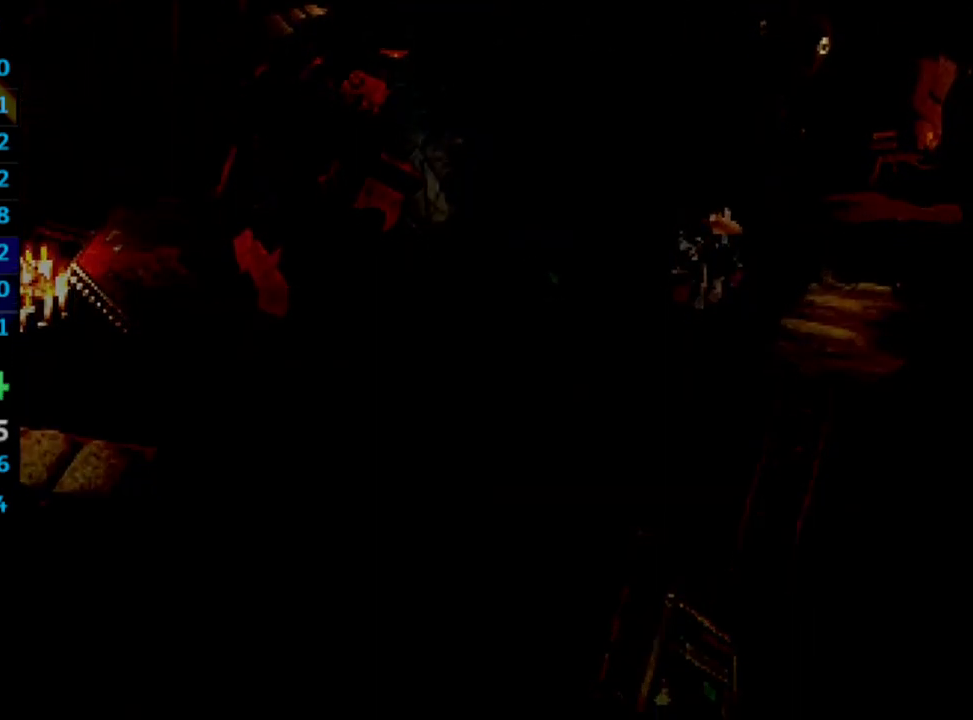
{"buttons": [], "left_stick": "center", "right_stick": "center", "events": [[200, "DPAD_DOWN", "up"]]}